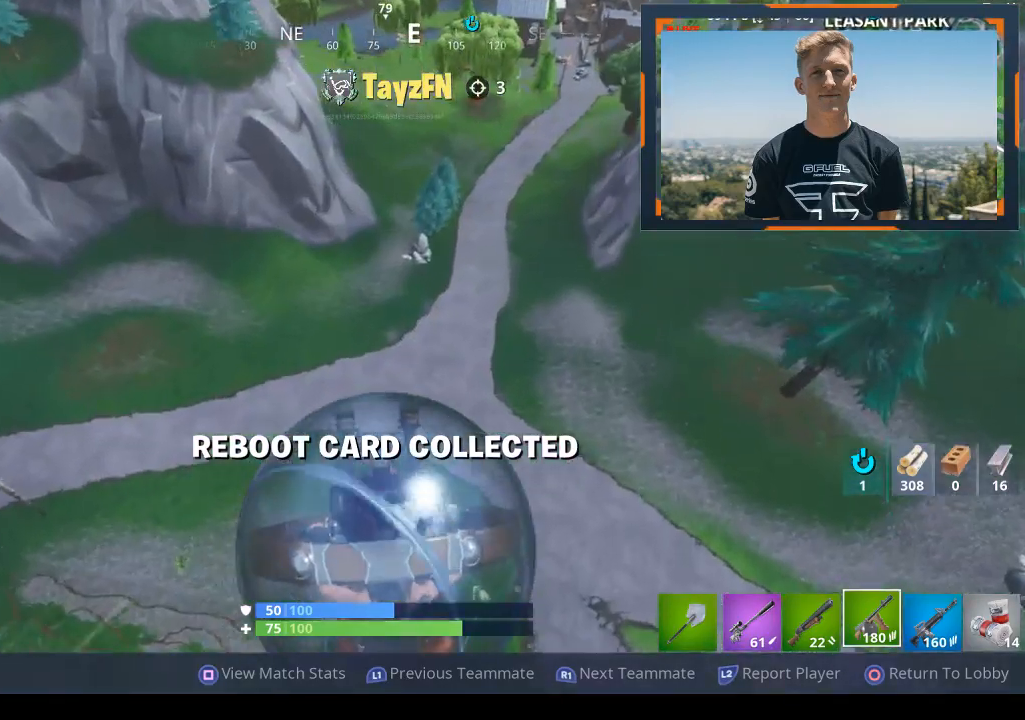
Gameplay with a controller (PlayStation layout); each line is a JSON object with the inputs held at the frame after it. "events" lists button and stick changes between this image and that frame as [ms after this image, input, new state], when the widget could be followed in between.
{"buttons": [], "left_stick": "center", "right_stick": "center", "events": [[233, "R1", "down"], [400, "R1", "up"]]}
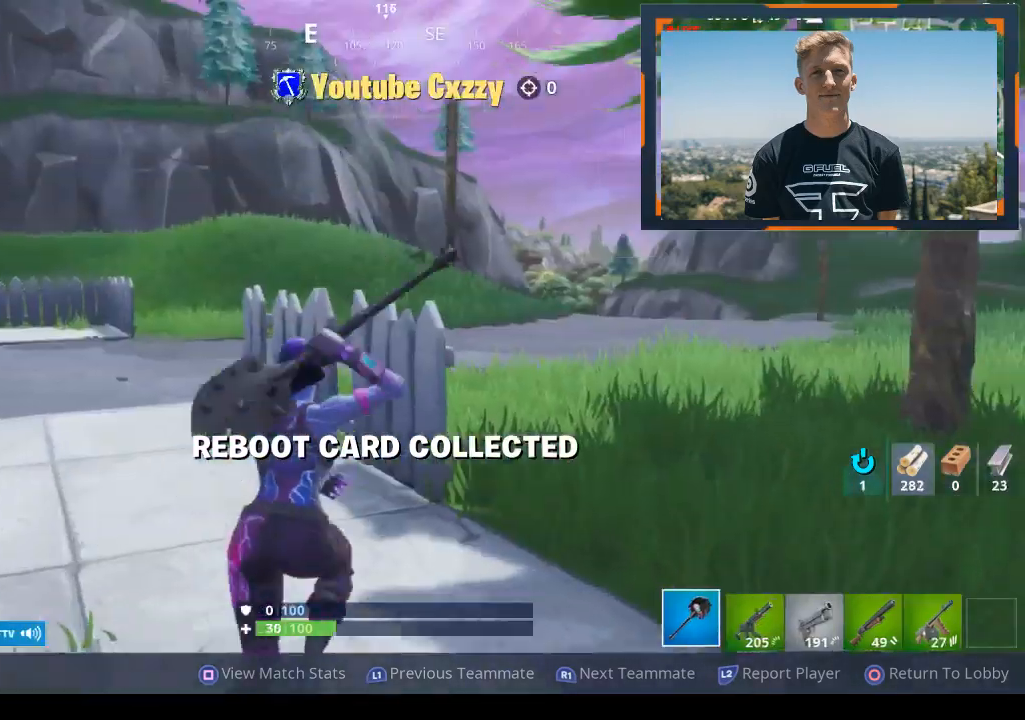
{"buttons": [], "left_stick": "center", "right_stick": "center", "events": []}
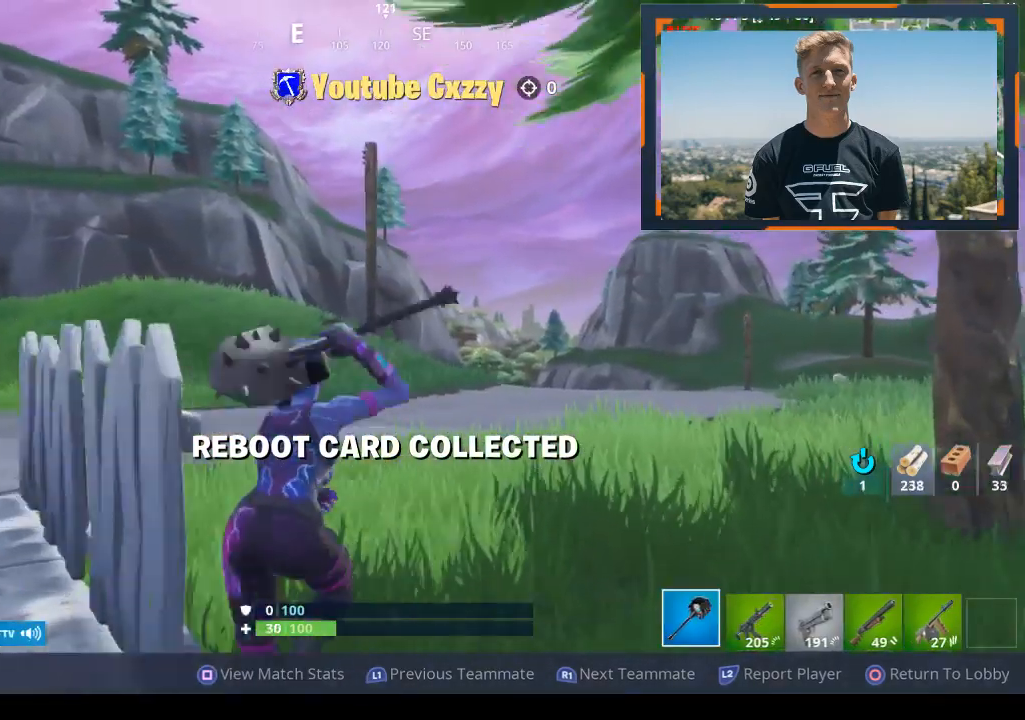
{"buttons": [], "left_stick": "center", "right_stick": "center", "events": []}
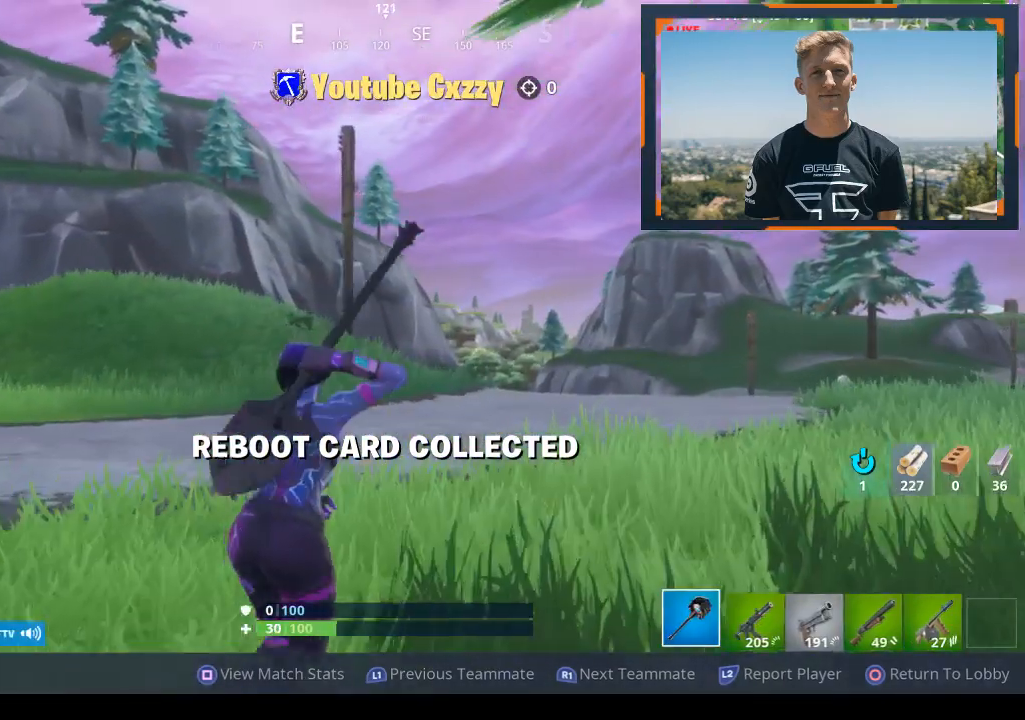
{"buttons": [], "left_stick": "center", "right_stick": "center", "events": []}
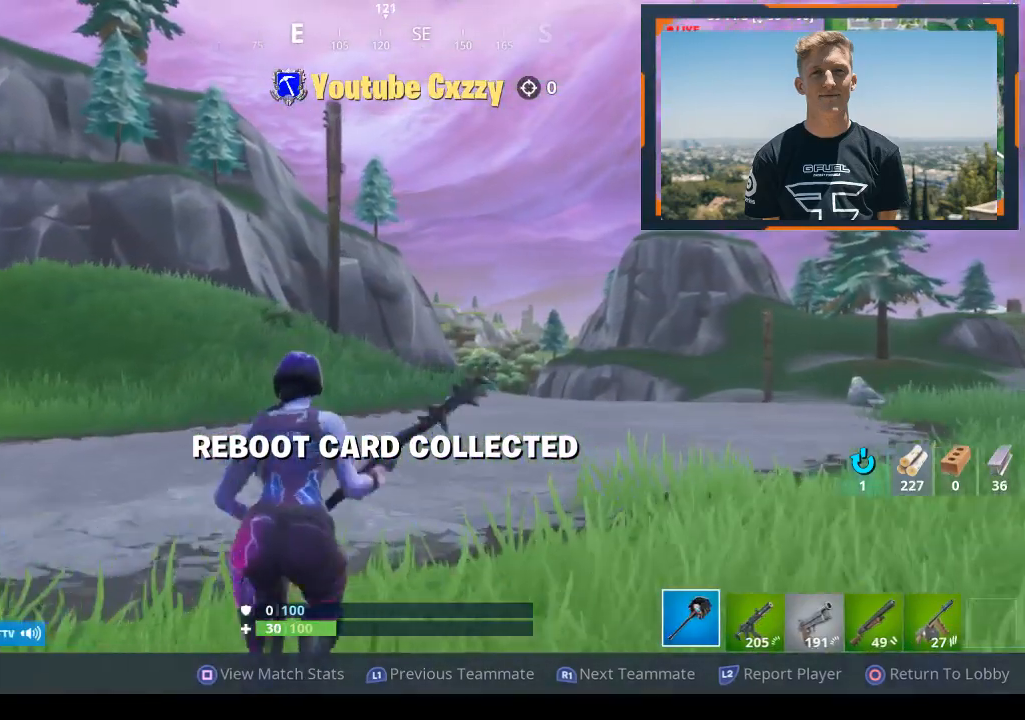
{"buttons": [], "left_stick": "center", "right_stick": "center", "events": [[333, "R1", "down"], [500, "R1", "up"]]}